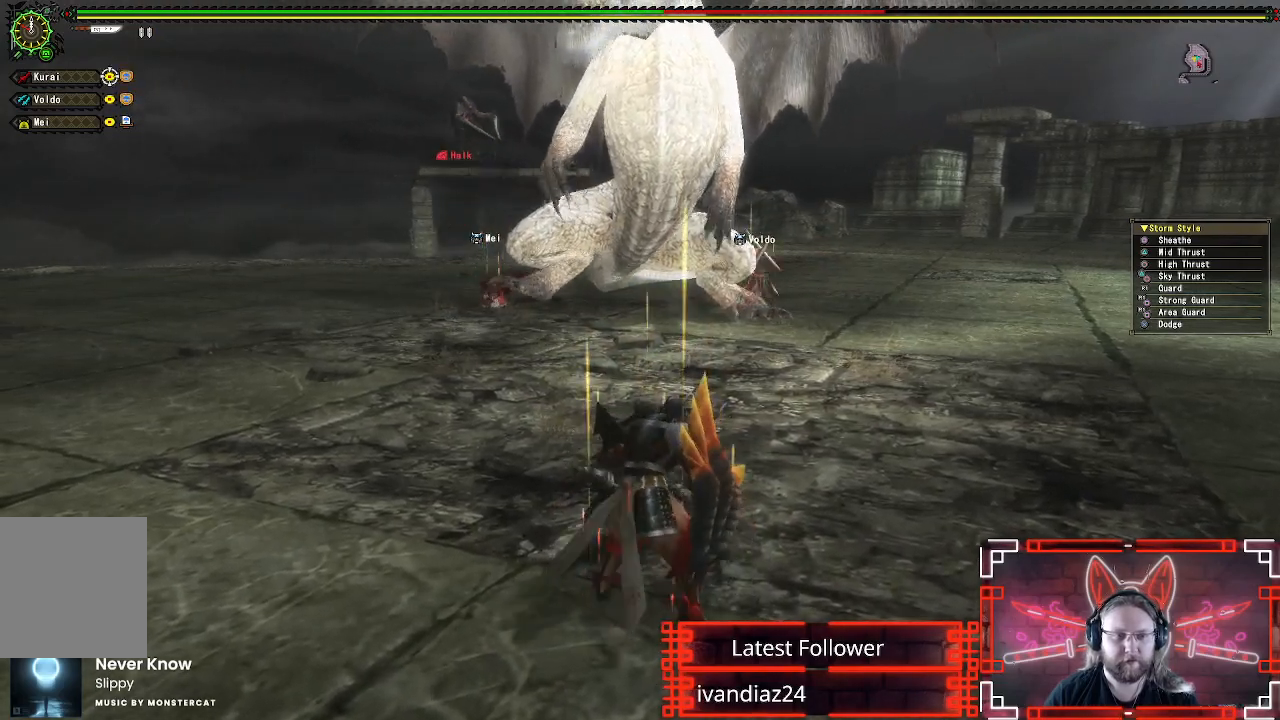
Gameplay with a controller (Xbox layout); each line is a JSON object with the inputs held at the frame after it. "events" lists button and stick changes between this image and that frame as [ms after this image, input, new state], when the widget could be followed in between. Not read: R3.
{"buttons": ["X"], "left_stick": "left", "right_stick": "center", "events": [[67, "X", "up"], [150, "X", "down"], [150, "left_stick", "down-left"], [233, "X", "up"], [317, "X", "down"], [433, "X", "up"], [483, "left_stick", "left"], [500, "X", "down"]]}
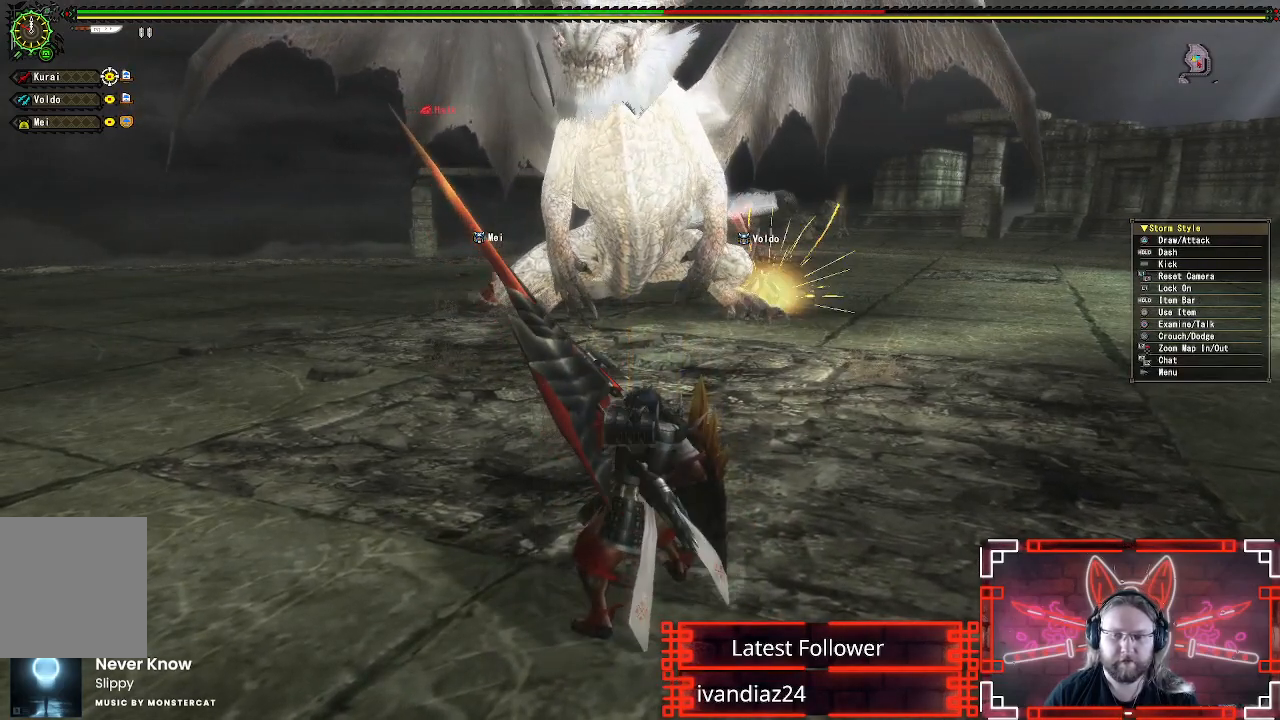
{"buttons": ["R1"], "left_stick": "down-left", "right_stick": "center", "events": [[100, "X", "up"], [417, "R1", "down"], [500, "left_stick", "down-left"]]}
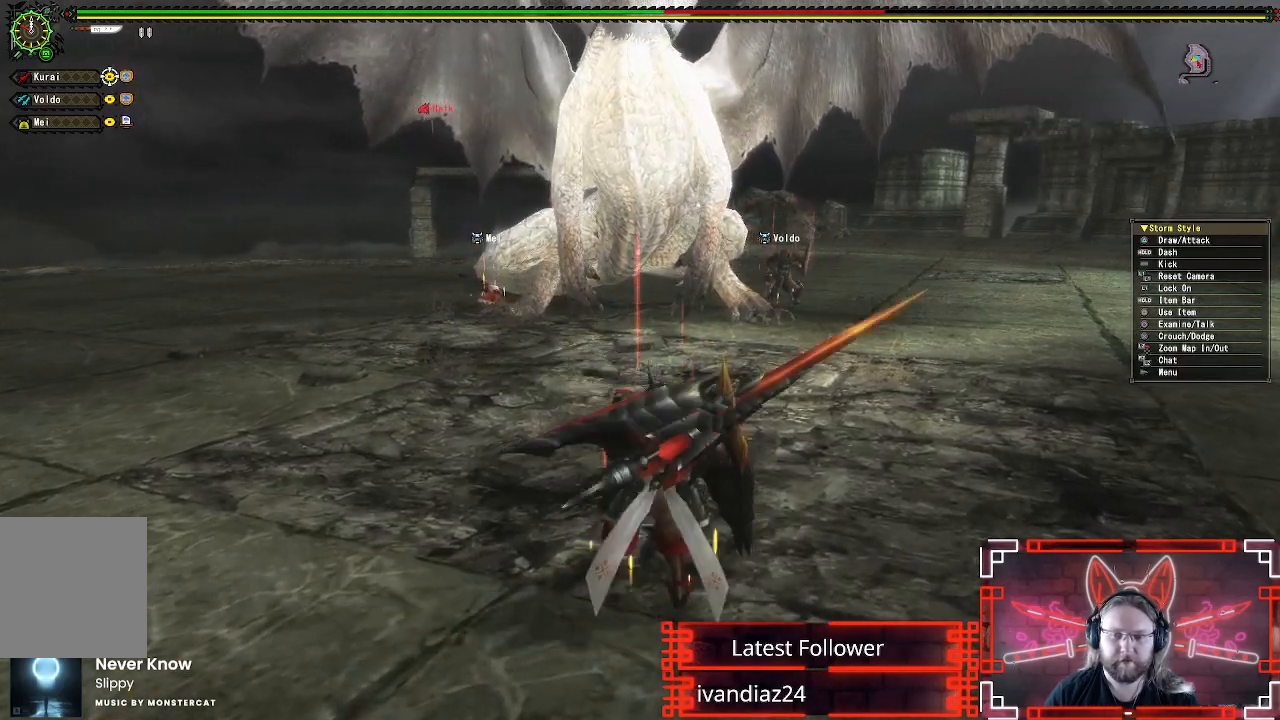
{"buttons": ["R1"], "left_stick": "left", "right_stick": "center", "events": [[200, "left_stick", "left"]]}
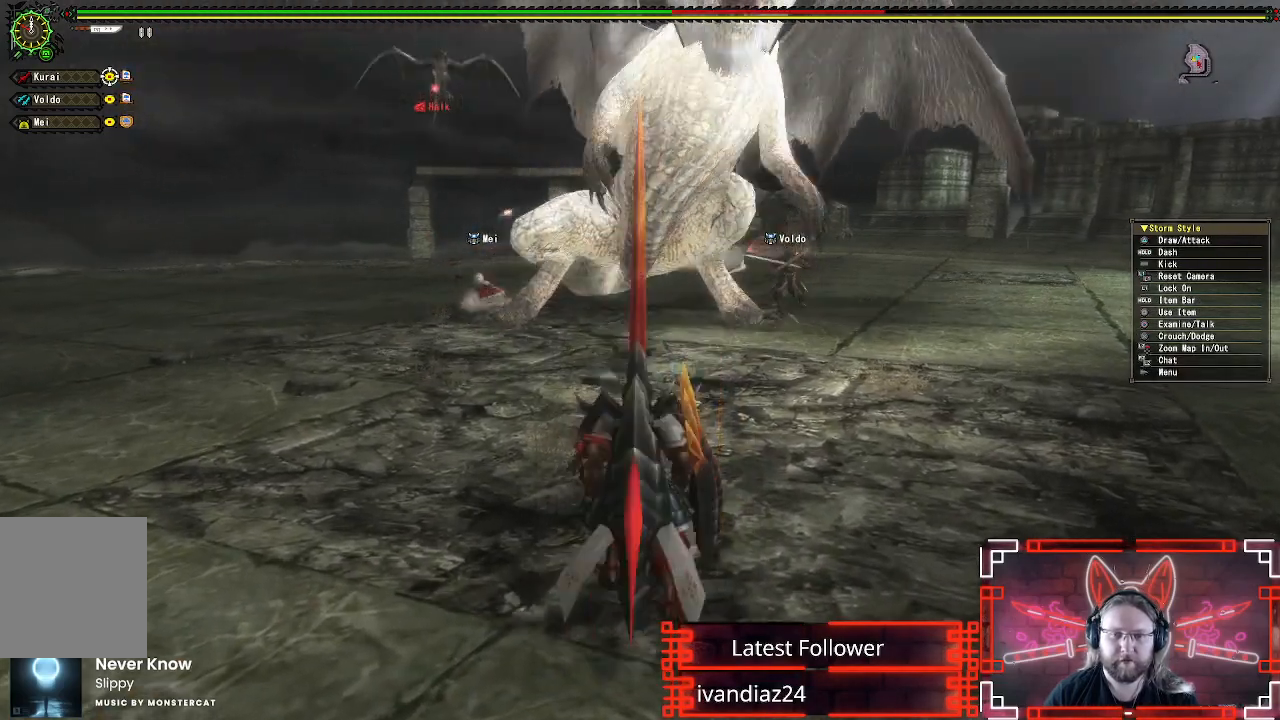
{"buttons": ["R1"], "left_stick": "left", "right_stick": "center", "events": [[333, "left_stick", "down-left"], [467, "left_stick", "left"]]}
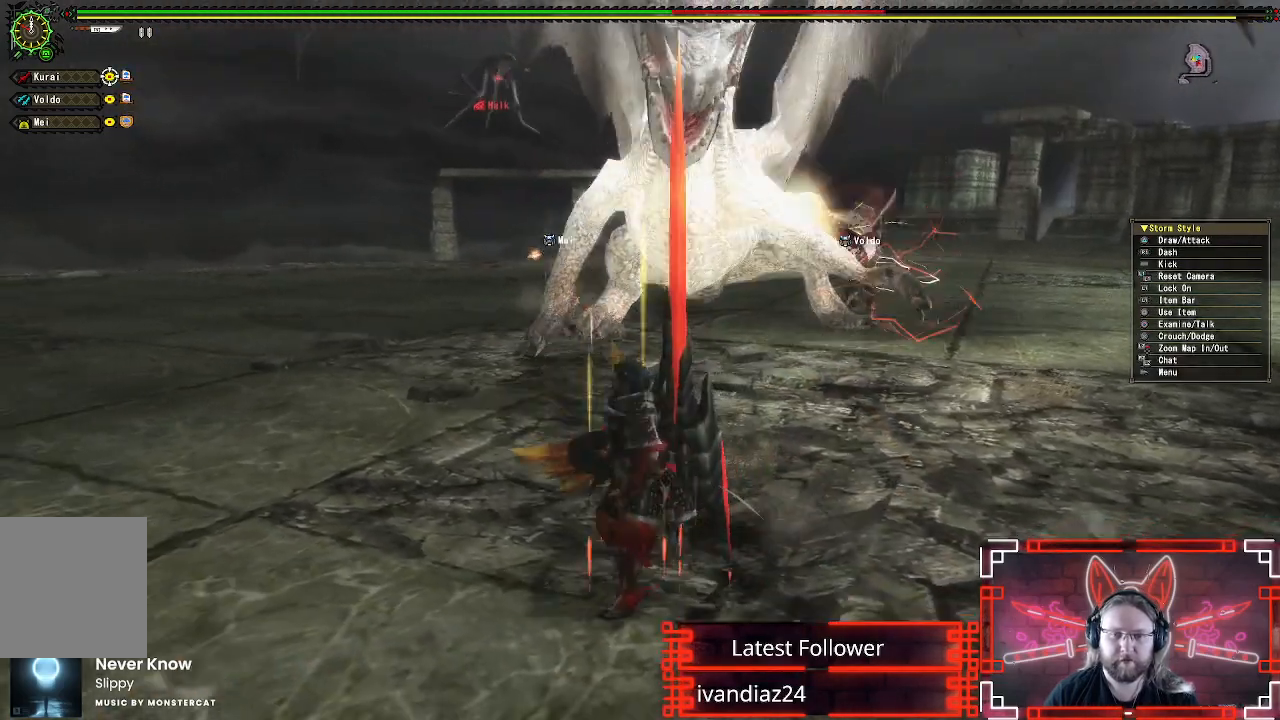
{"buttons": ["X", "R1"], "left_stick": "up-left", "right_stick": "center", "events": [[500, "X", "down"], [500, "left_stick", "up-left"]]}
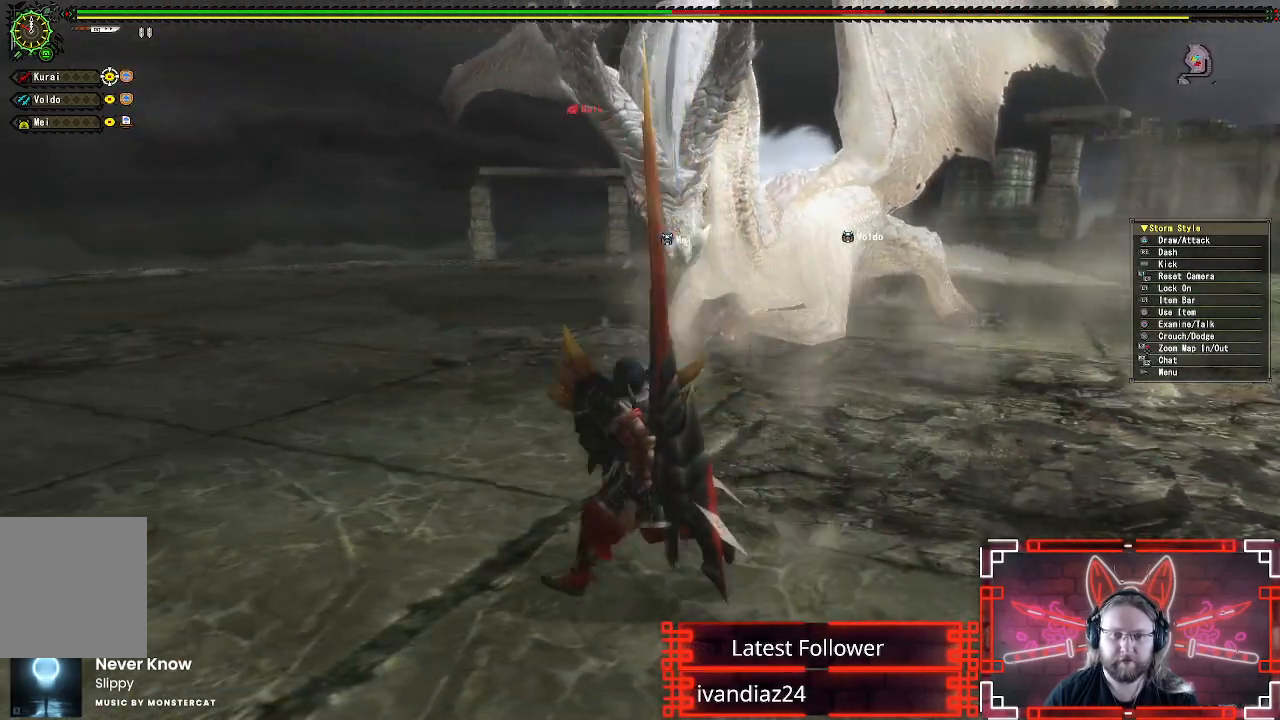
{"buttons": ["X"], "left_stick": "center", "right_stick": "center", "events": [[117, "R1", "up"], [117, "X", "up"], [183, "left_stick", "up"], [217, "X", "down"], [317, "X", "up"], [400, "X", "down"], [467, "left_stick", "center"]]}
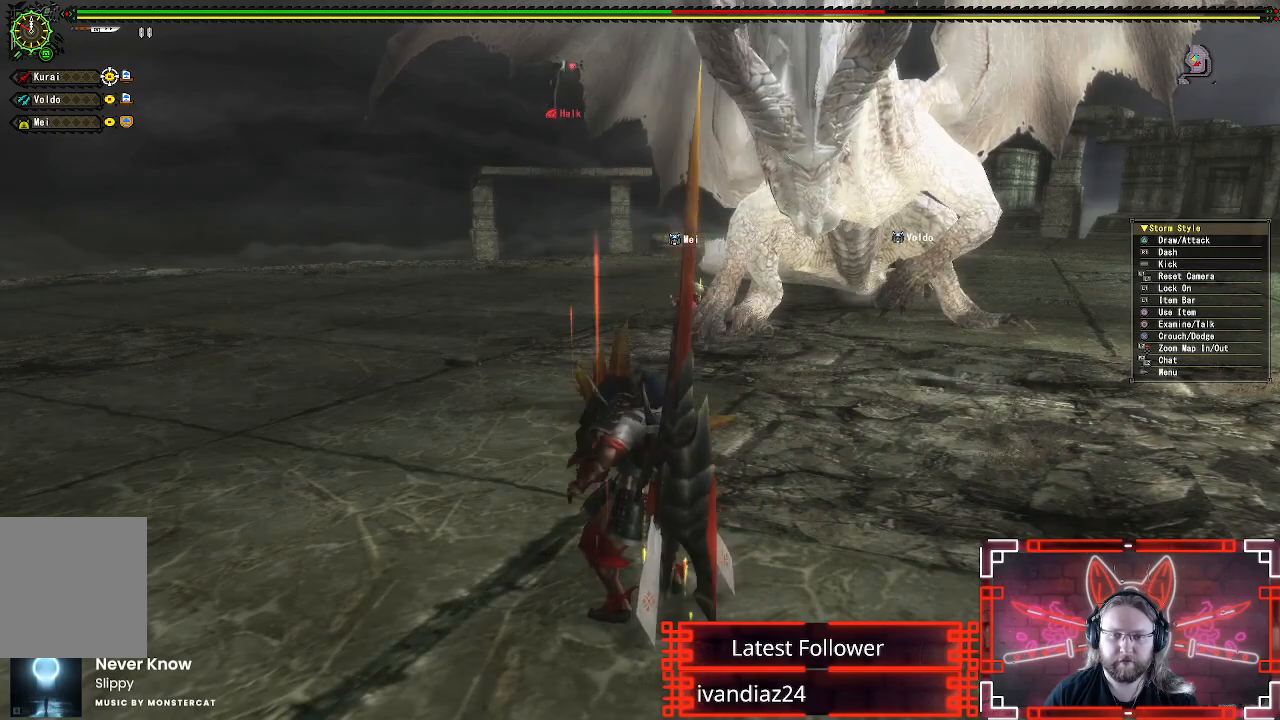
{"buttons": [], "left_stick": "center", "right_stick": "center", "events": [[17, "X", "up"], [83, "X", "down"], [217, "X", "up"]]}
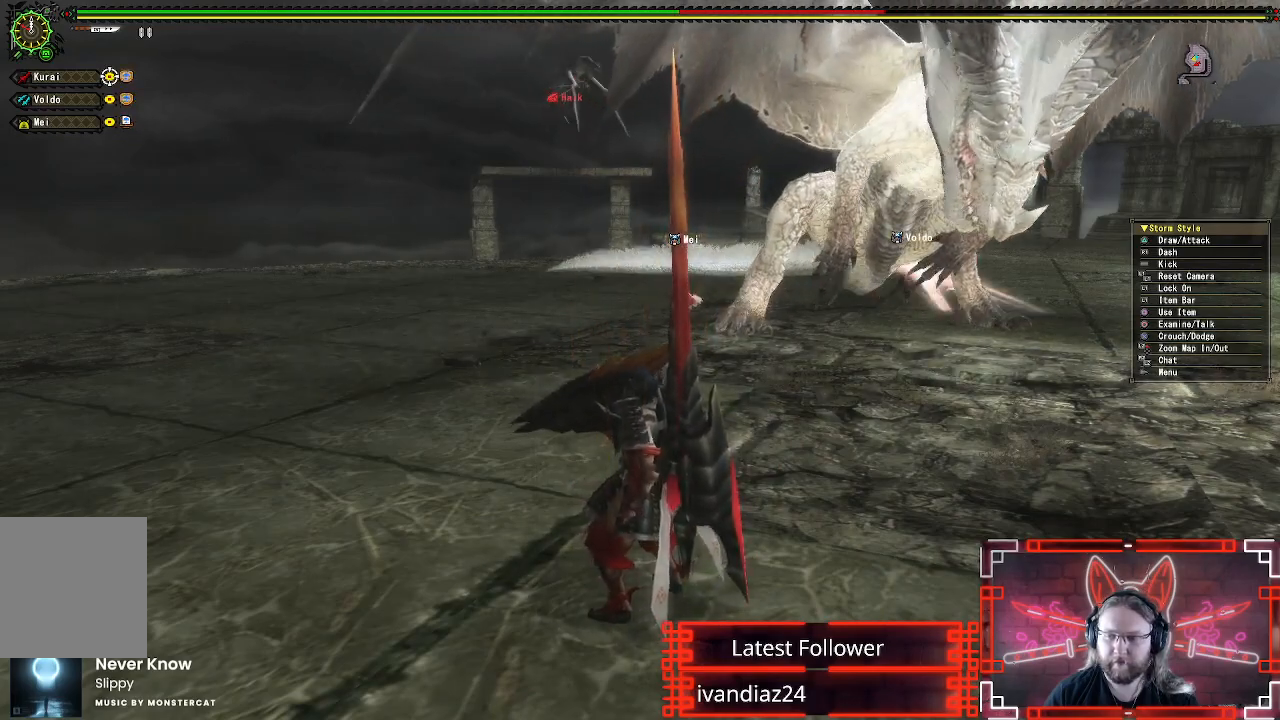
{"buttons": [], "left_stick": "center", "right_stick": "center", "events": []}
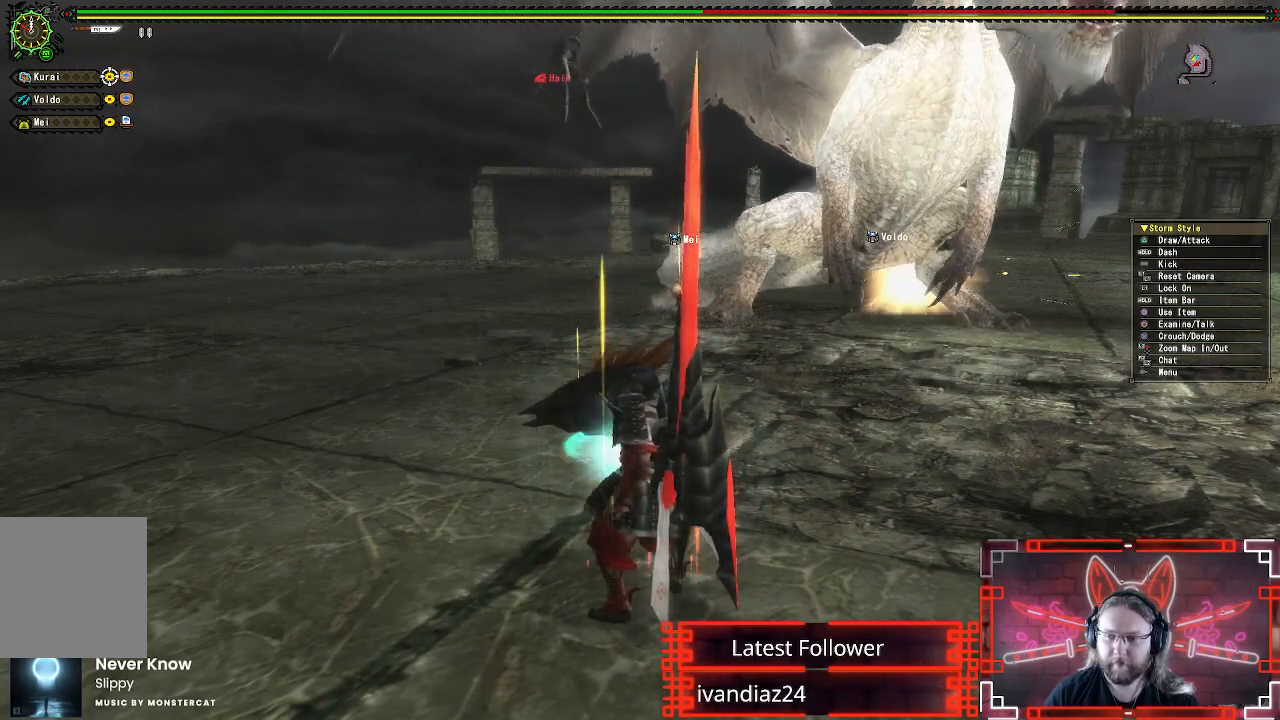
{"buttons": [], "left_stick": "center", "right_stick": "center", "events": []}
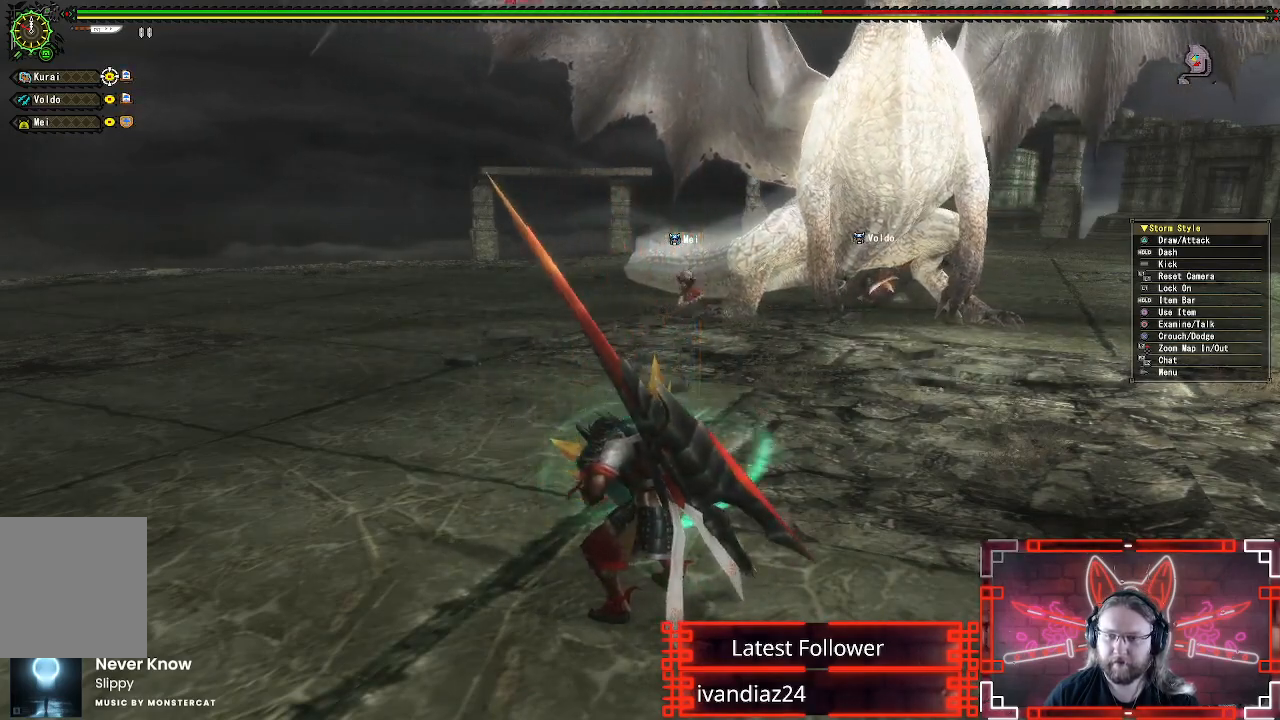
{"buttons": [], "left_stick": "center", "right_stick": "center", "events": []}
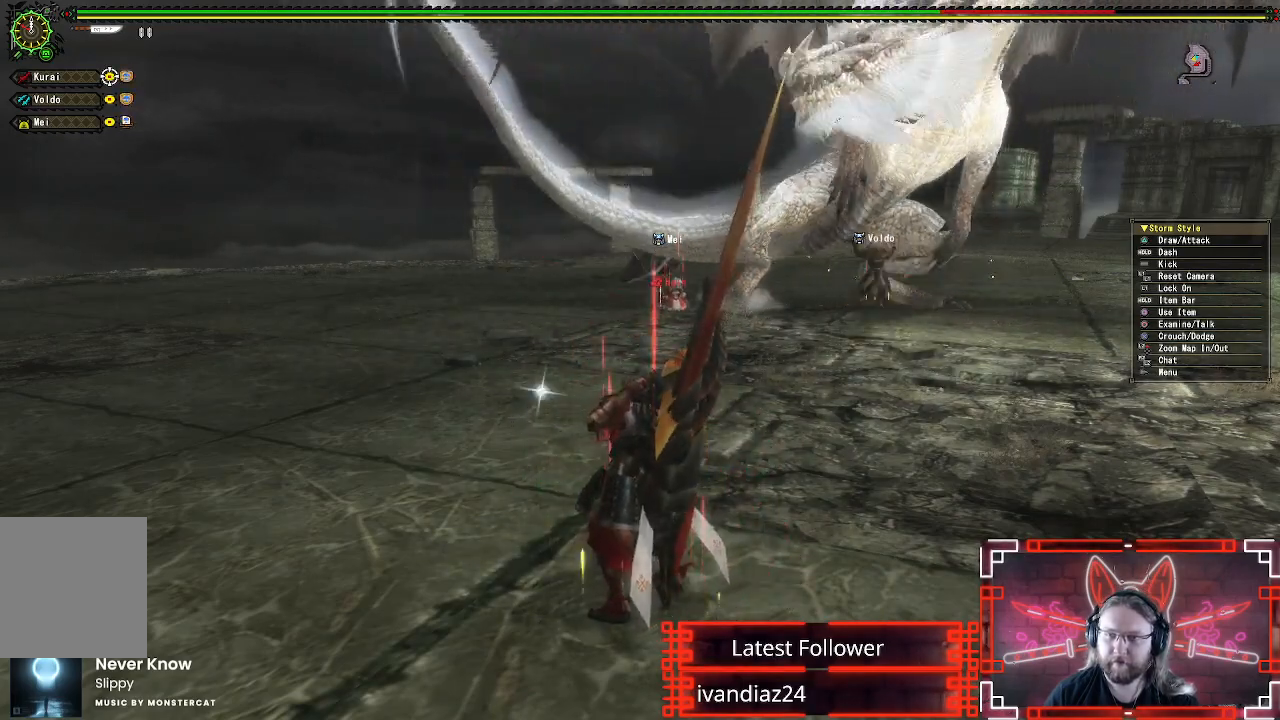
{"buttons": ["R1"], "left_stick": "up", "right_stick": "center"}
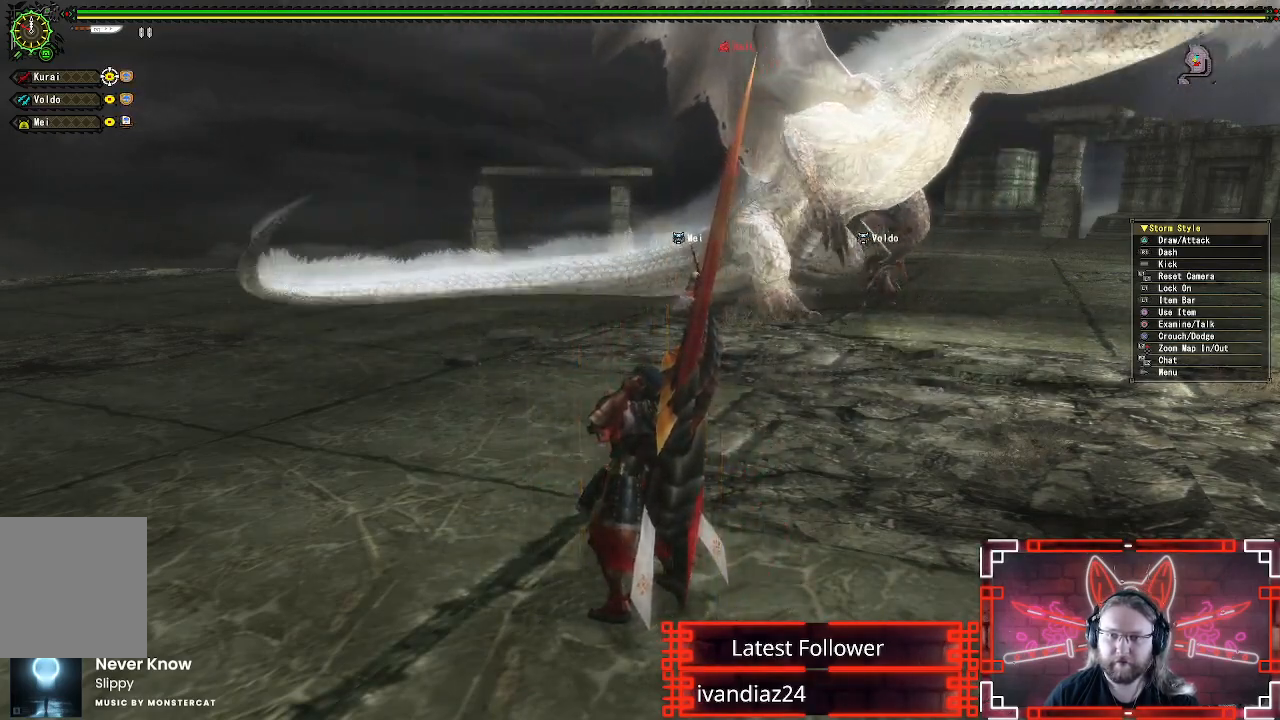
{"buttons": ["R1"], "left_stick": "up", "right_stick": "center", "events": [[250, "right_stick", "up-right"], [367, "right_stick", "center"]]}
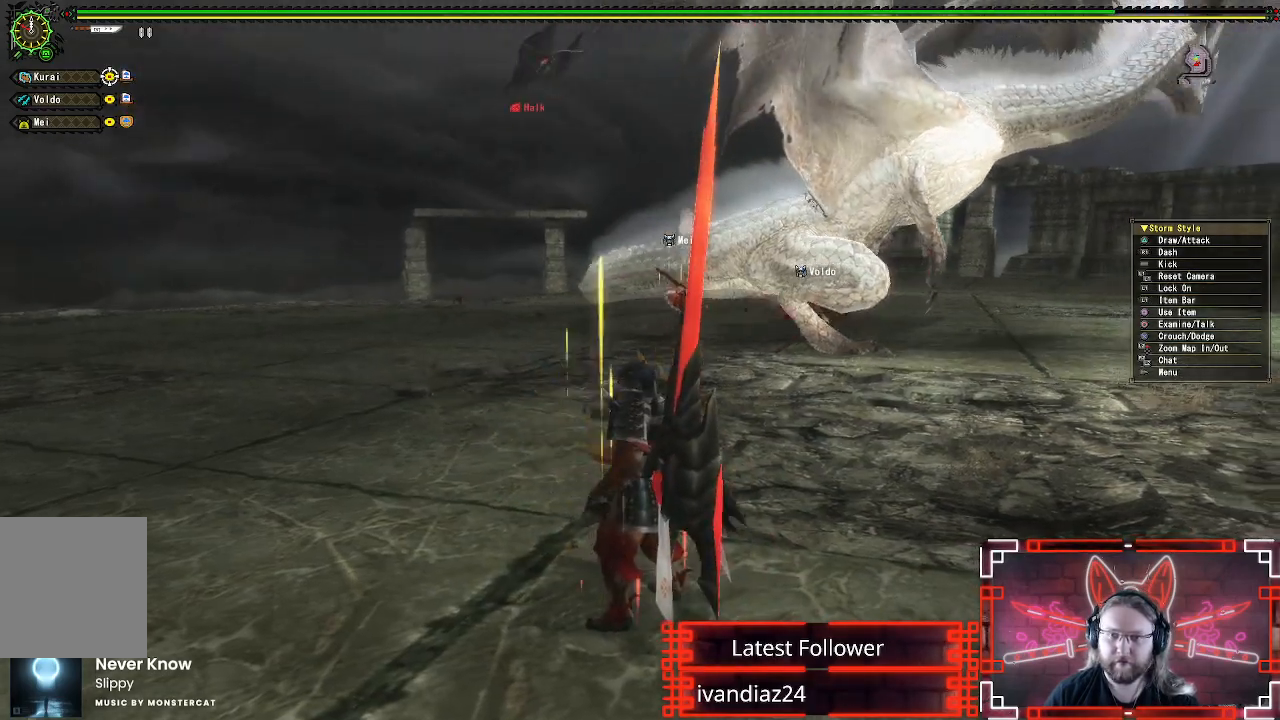
{"buttons": ["R1"], "left_stick": "up-right", "right_stick": "center", "events": [[117, "left_stick", "up-right"]]}
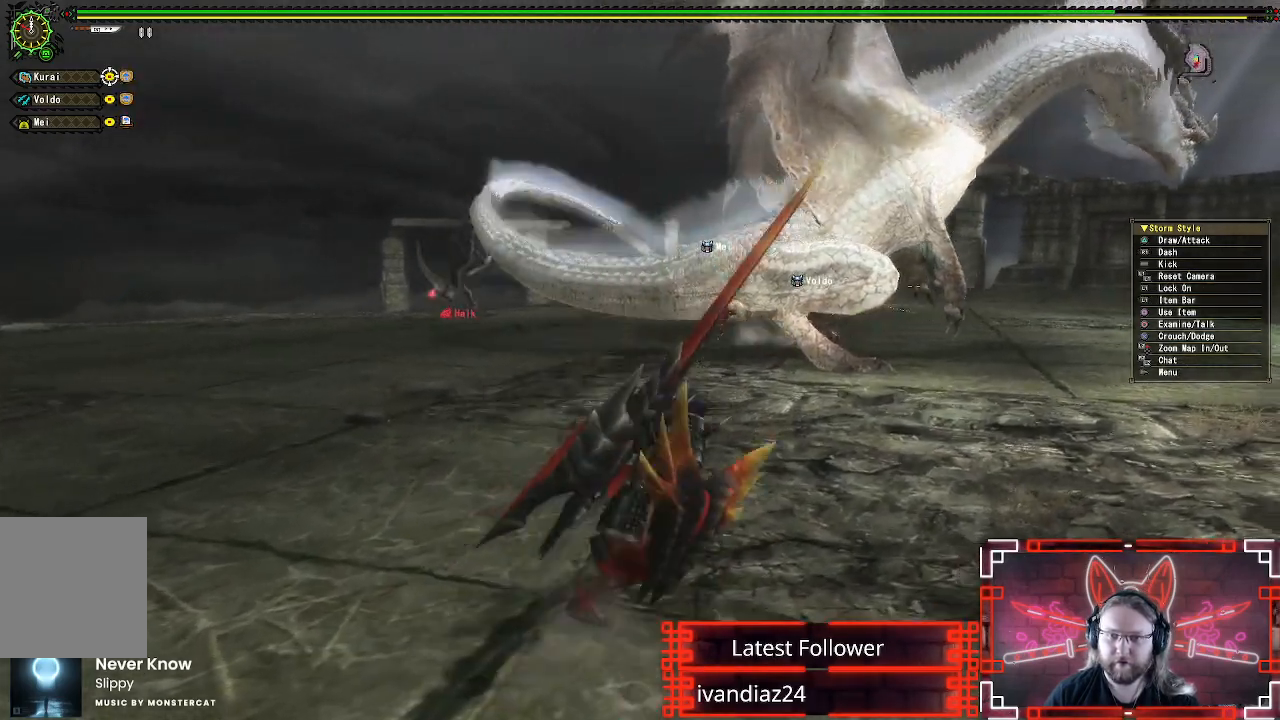
{"buttons": ["R1"], "left_stick": "up-right", "right_stick": "center", "events": [[133, "R2", "down"], [200, "R2", "up"]]}
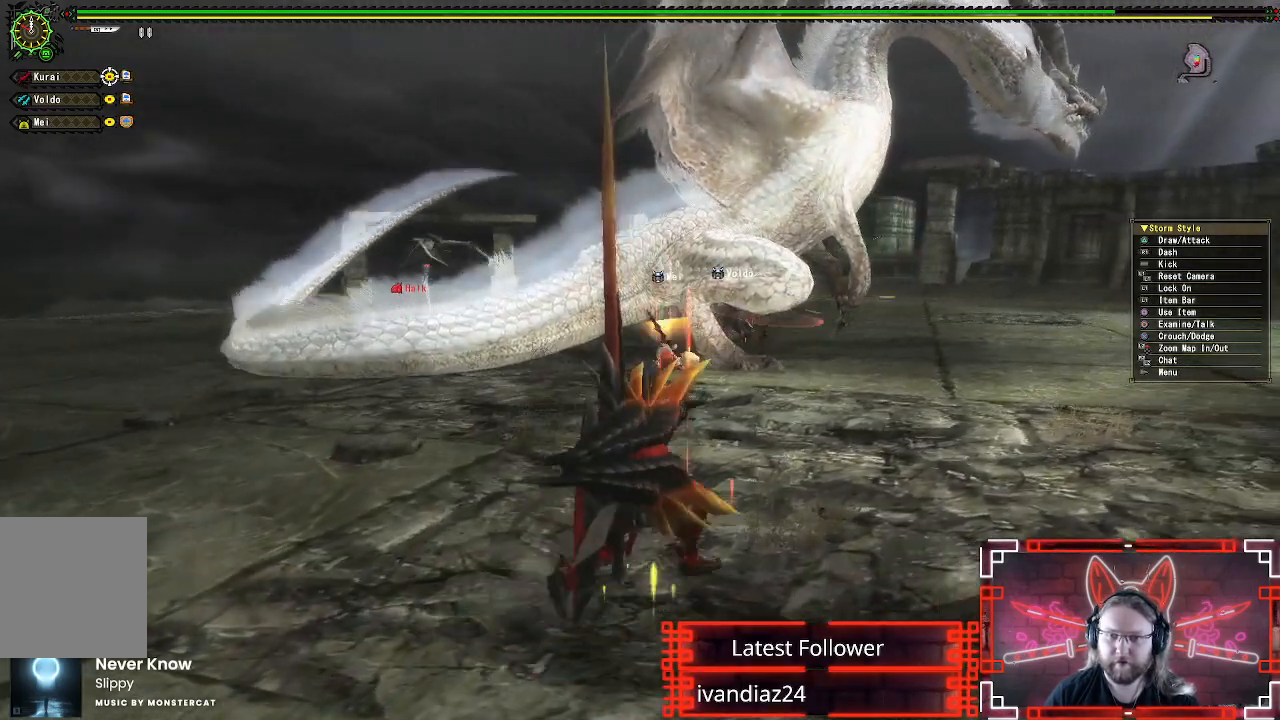
{"buttons": ["R1"], "left_stick": "right", "right_stick": "center", "events": [[200, "right_stick", "left"], [333, "right_stick", "center"], [483, "left_stick", "right"]]}
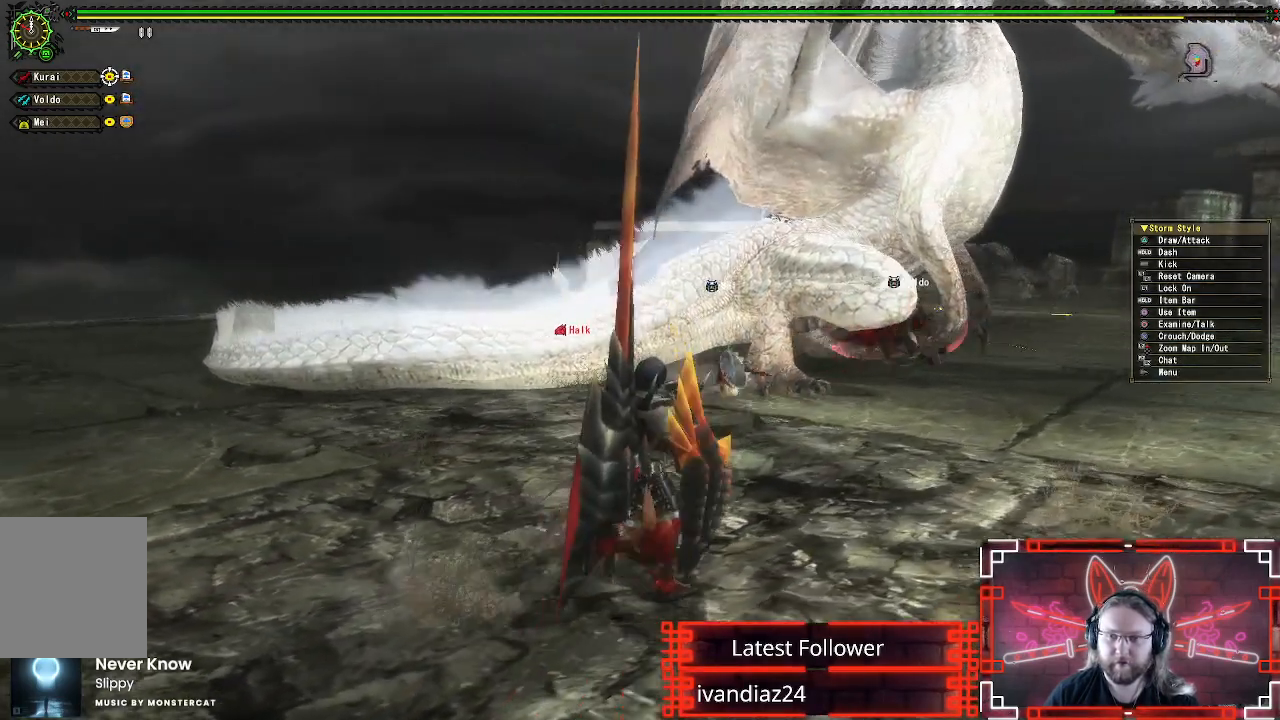
{"buttons": ["R1"], "left_stick": "right", "right_stick": "left", "events": [[483, "right_stick", "left"]]}
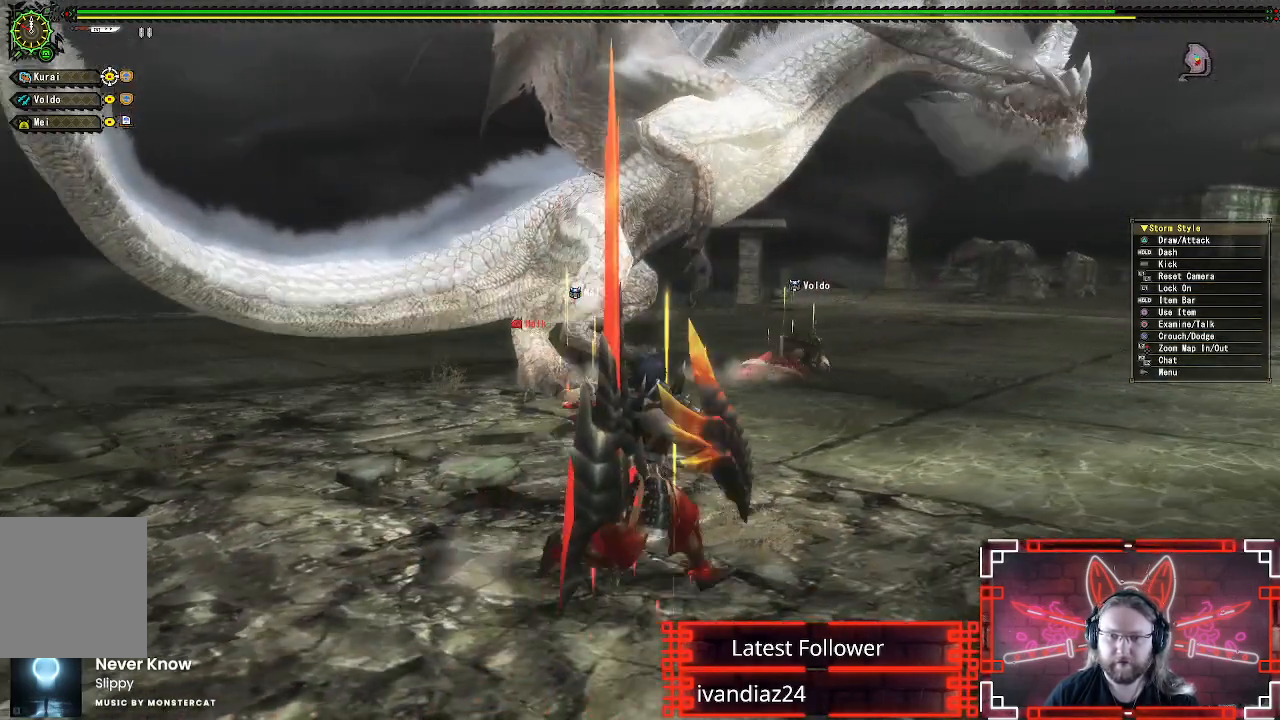
{"buttons": ["R1"], "left_stick": "right", "right_stick": "left", "events": [[50, "right_stick", "center"], [450, "right_stick", "left"]]}
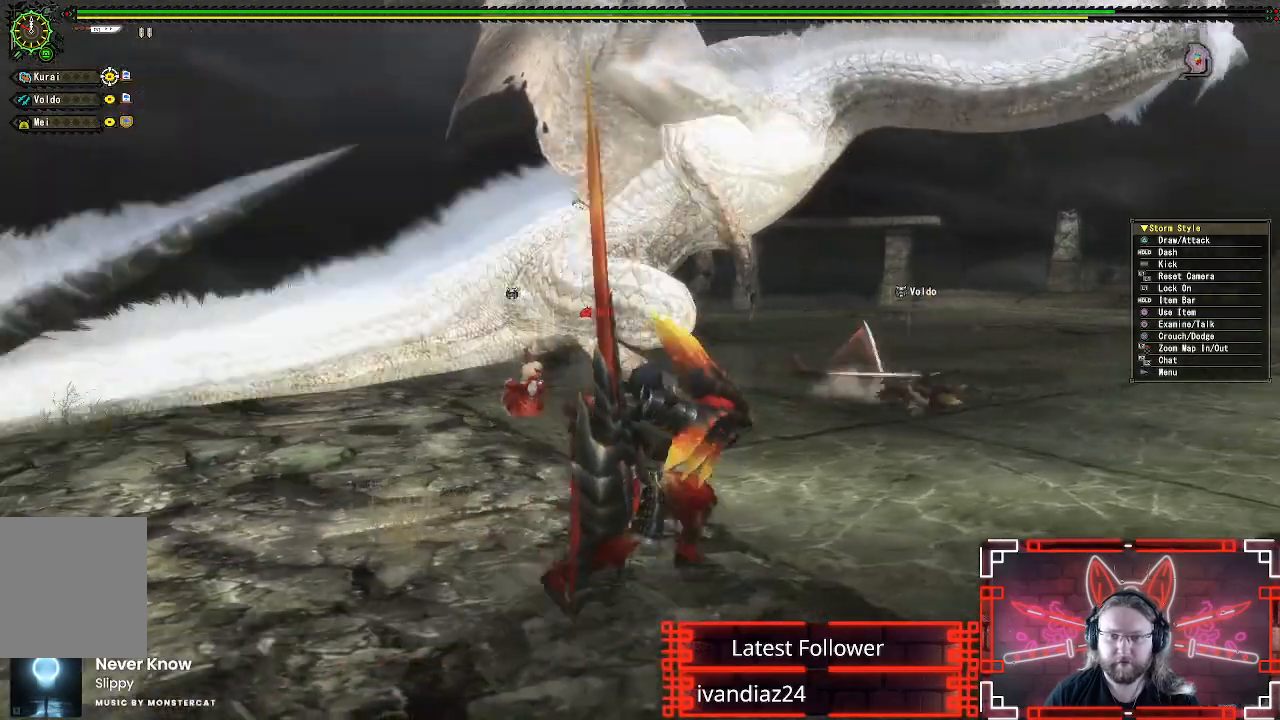
{"buttons": ["R1"], "left_stick": "up-right", "right_stick": "center", "events": [[50, "left_stick", "up-right"], [50, "right_stick", "center"]]}
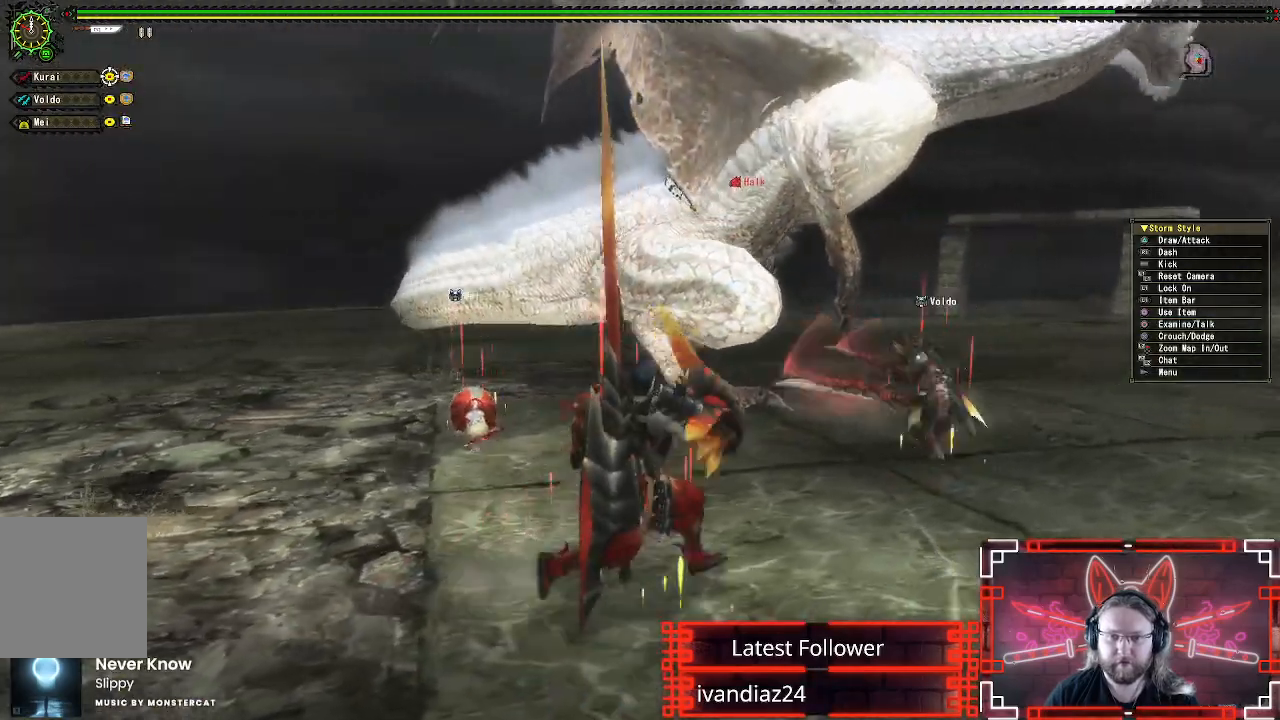
{"buttons": ["R1"], "left_stick": "up", "right_stick": "center", "events": [[417, "left_stick", "up"]]}
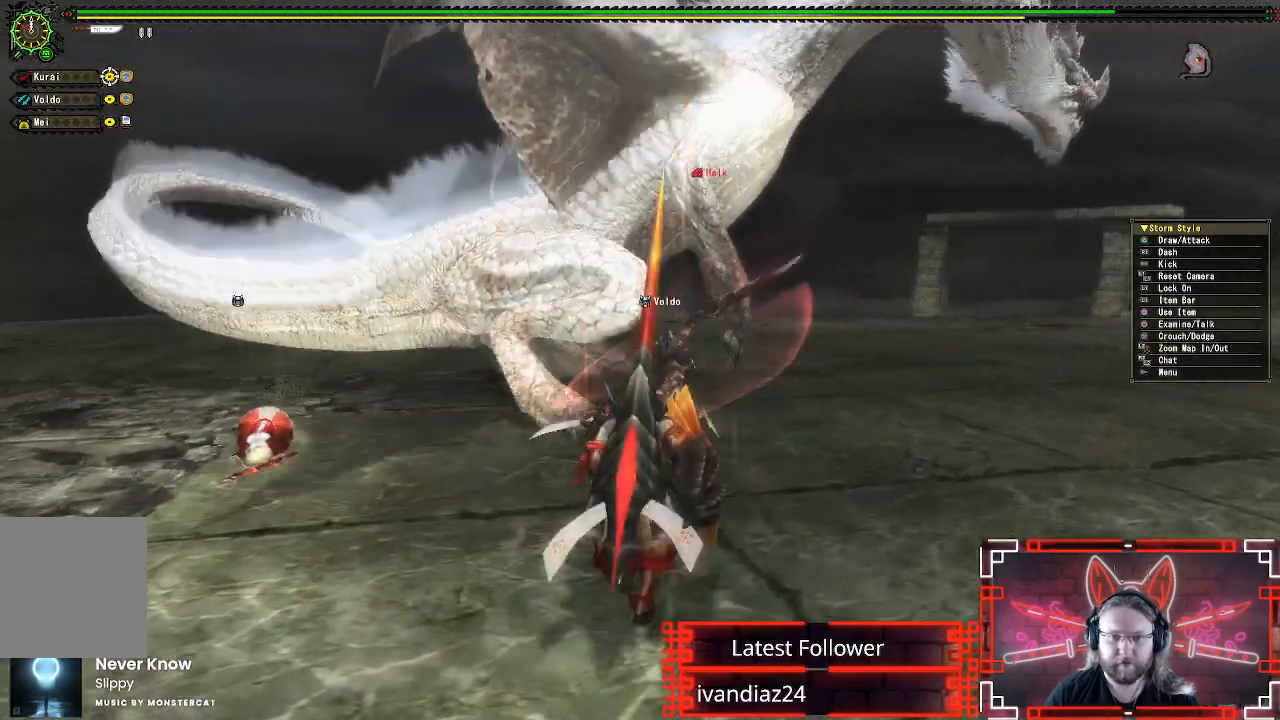
{"buttons": [], "left_stick": "up", "right_stick": "center", "events": [[117, "Y", "down"], [250, "Y", "up"], [333, "R1", "up"], [367, "Y", "down"], [483, "Y", "up"]]}
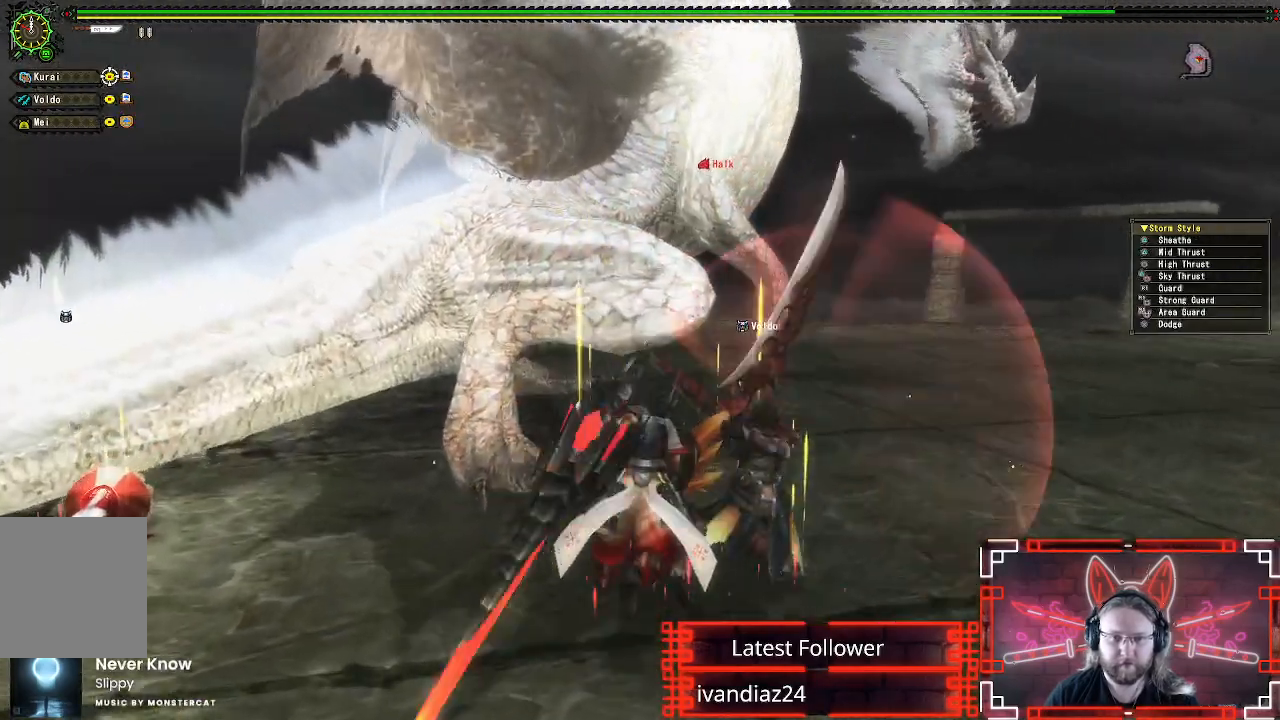
{"buttons": ["Y"], "left_stick": "center", "right_stick": "center", "events": [[83, "Y", "down"], [183, "Y", "up"], [283, "Y", "down"], [283, "left_stick", "center"], [367, "Y", "up"], [483, "Y", "down"]]}
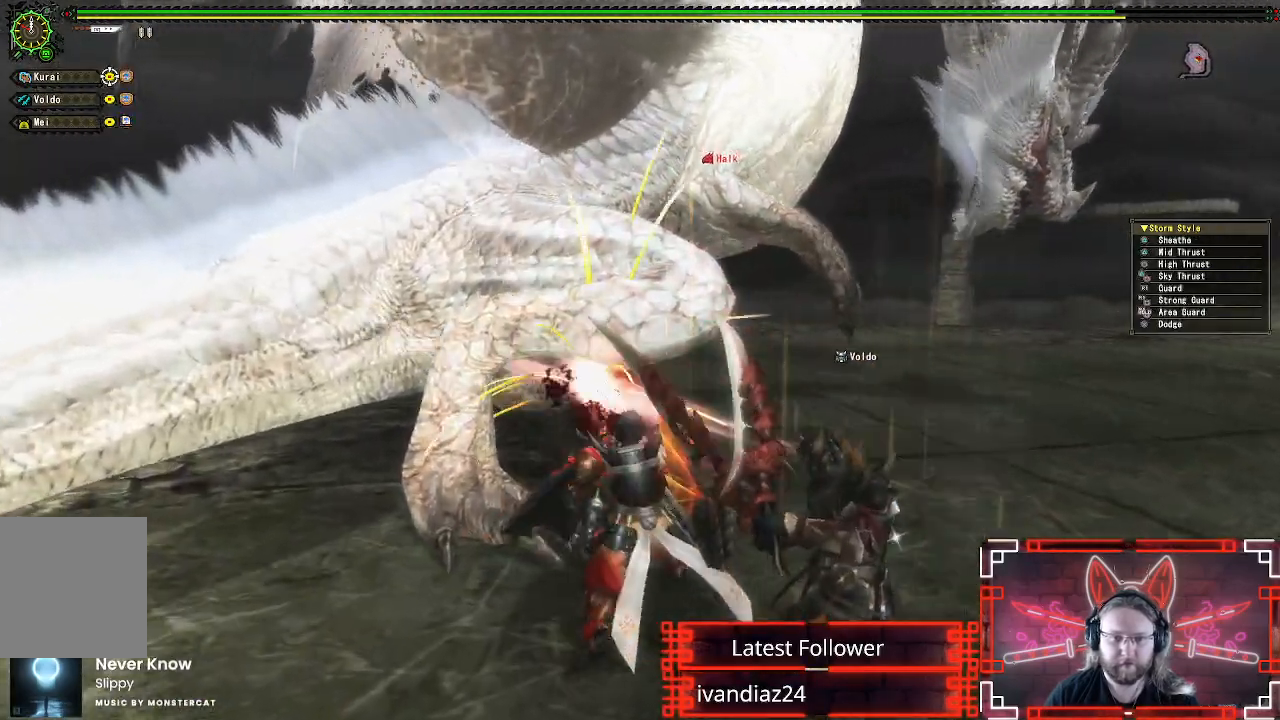
{"buttons": [], "left_stick": "down-right", "right_stick": "center", "events": [[83, "Y", "up"], [183, "Y", "down"], [267, "Y", "up"], [350, "Y", "down"], [367, "left_stick", "down"], [433, "Y", "up"], [483, "left_stick", "down-right"]]}
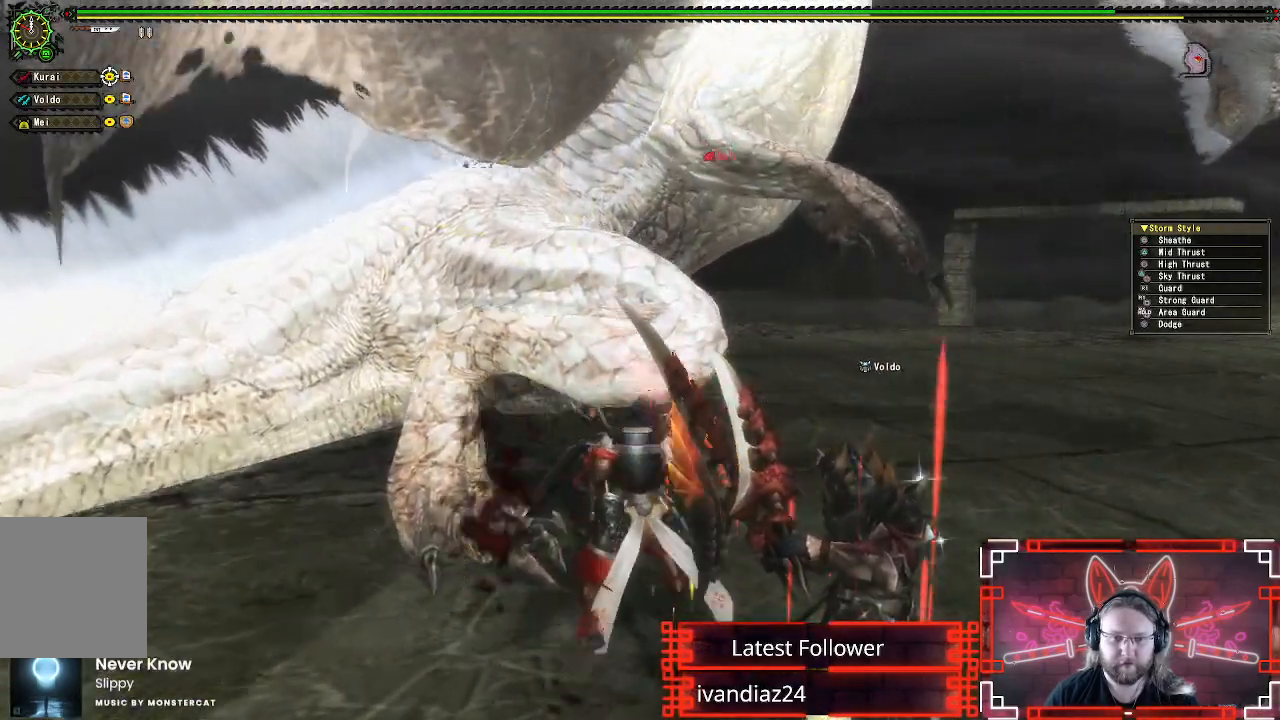
{"buttons": ["A"], "left_stick": "right", "right_stick": "center", "events": [[83, "left_stick", "right"], [100, "A", "down"], [200, "A", "up"], [267, "A", "down"], [383, "A", "up"], [467, "A", "down"]]}
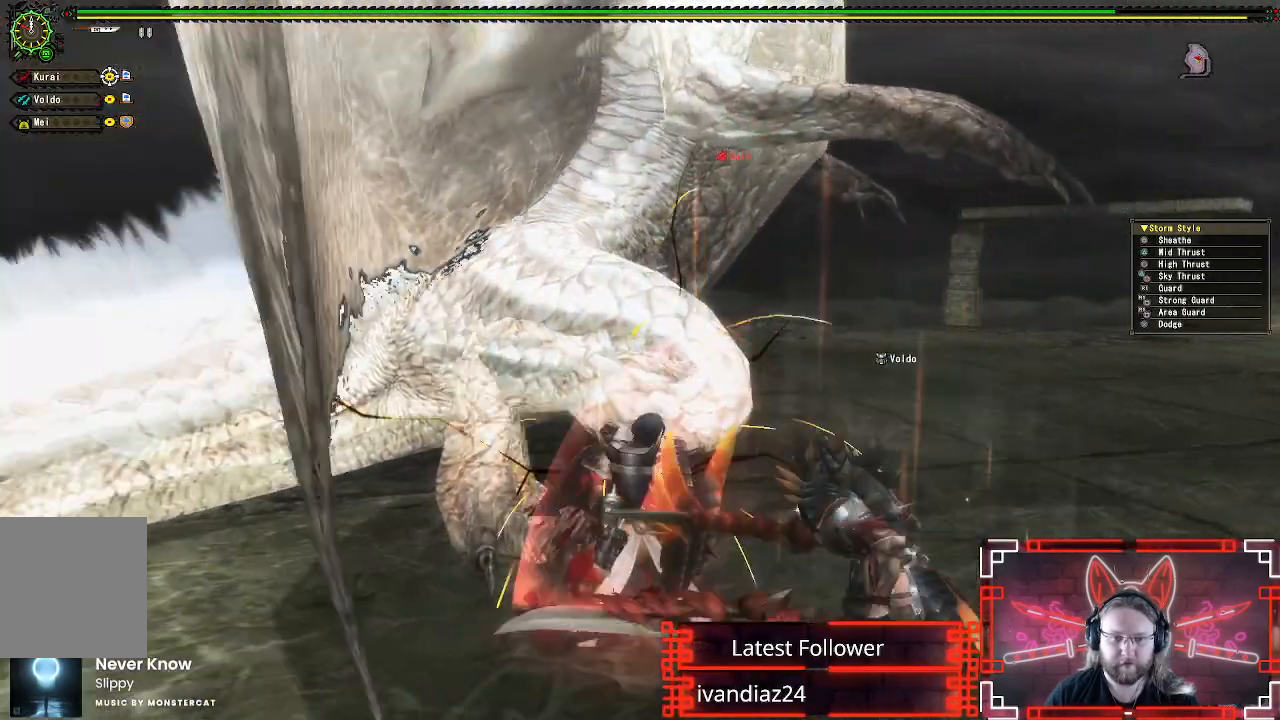
{"buttons": ["A"], "left_stick": "right", "right_stick": "center", "events": [[67, "A", "up"], [150, "A", "down"], [233, "A", "up"], [317, "A", "down"], [417, "A", "up"], [500, "A", "down"]]}
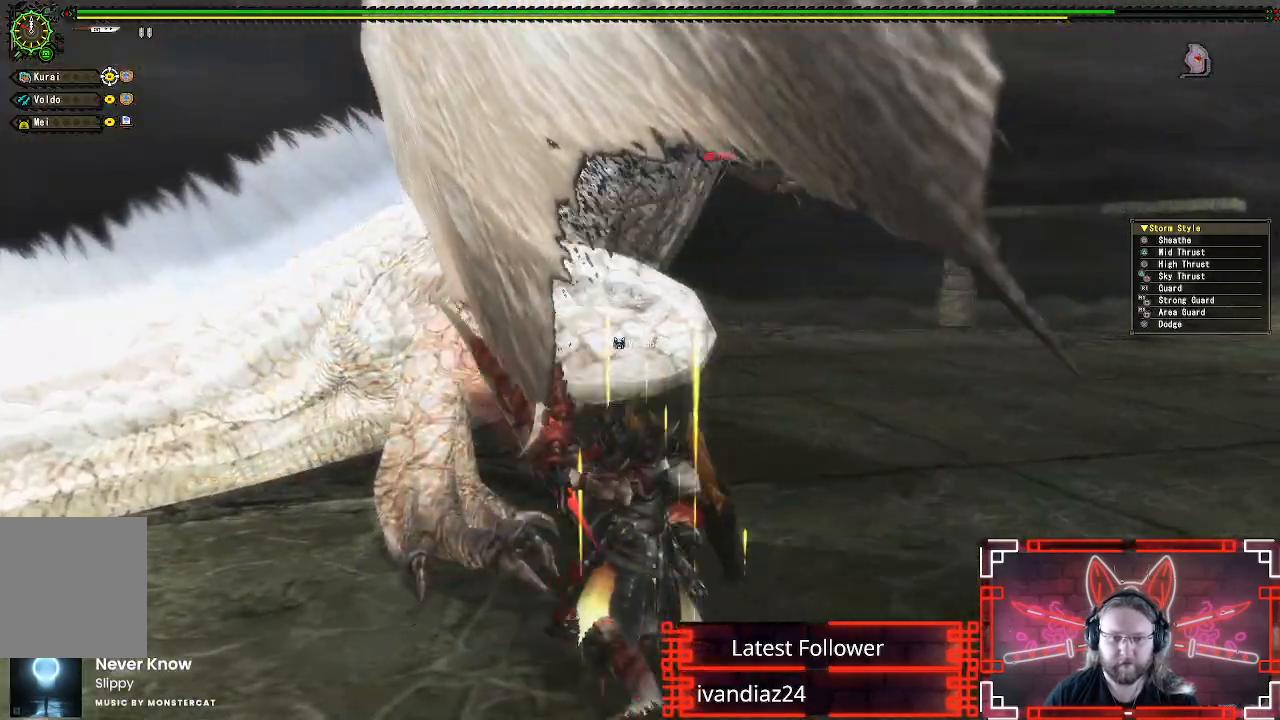
{"buttons": [], "left_stick": "right", "right_stick": "center", "events": [[117, "A", "up"], [217, "A", "down"], [300, "A", "up"]]}
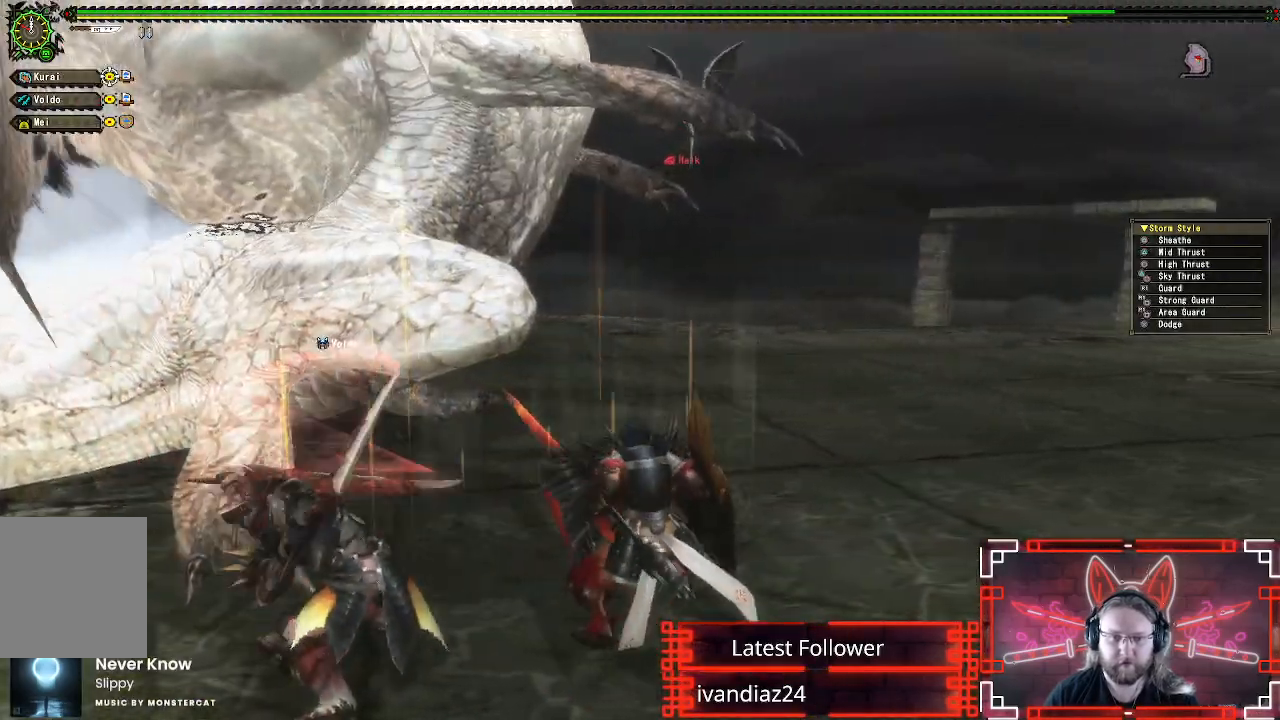
{"buttons": [], "left_stick": "right", "right_stick": "center", "events": [[167, "X", "down"], [267, "X", "up"], [350, "X", "down"], [450, "X", "up"]]}
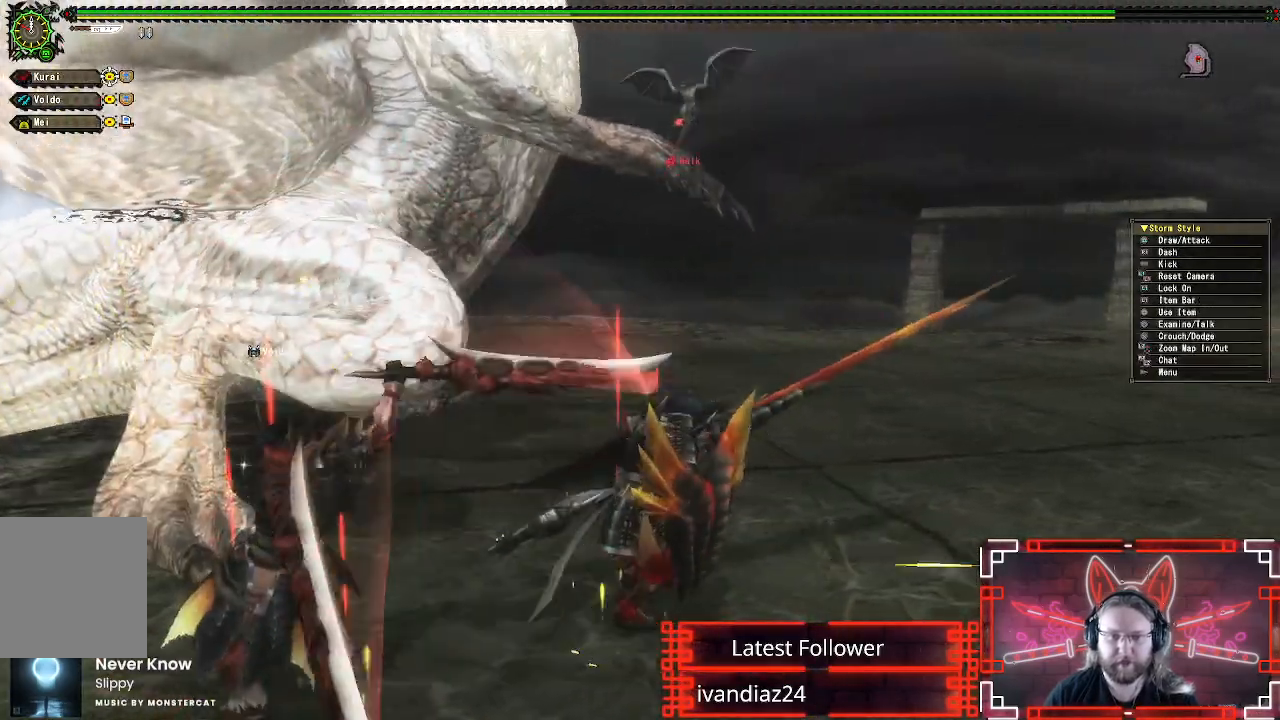
{"buttons": ["R1"], "left_stick": "right", "right_stick": "center", "events": [[33, "left_stick", "down-right"], [133, "R1", "down"], [167, "right_stick", "up"], [300, "right_stick", "center"], [367, "left_stick", "right"], [367, "right_stick", "right"], [433, "right_stick", "center"]]}
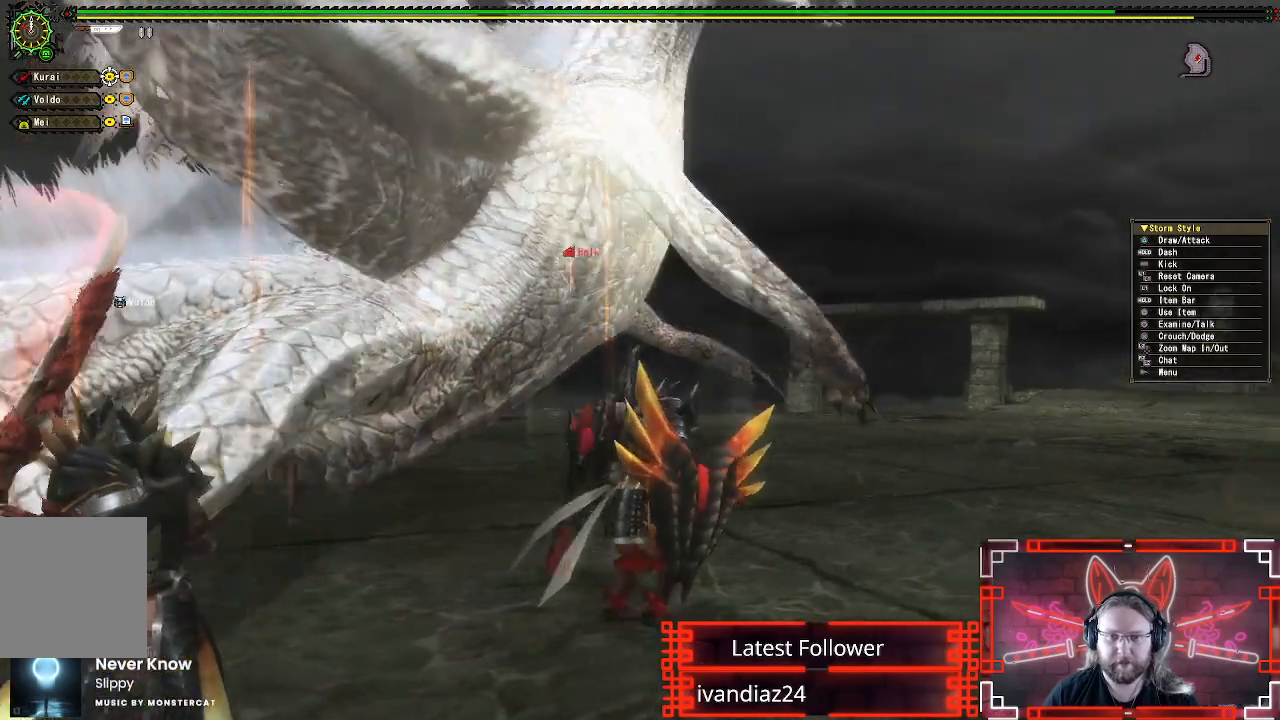
{"buttons": ["R1", "R2"], "left_stick": "right", "right_stick": "center", "events": [[167, "right_stick", "down-right"], [317, "right_stick", "down-left"], [367, "R2", "down"], [417, "right_stick", "center"]]}
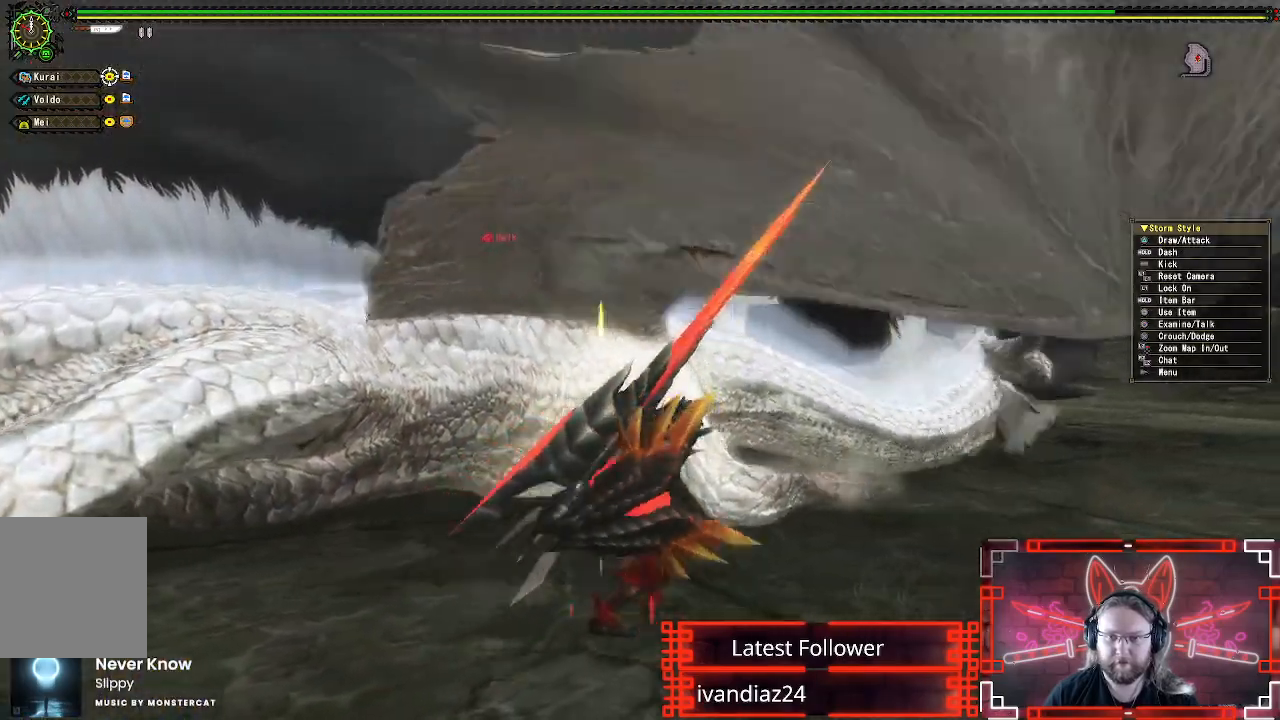
{"buttons": ["R1"], "left_stick": "right", "right_stick": "center", "events": [[200, "R2", "up"], [233, "right_stick", "down-left"], [400, "right_stick", "center"]]}
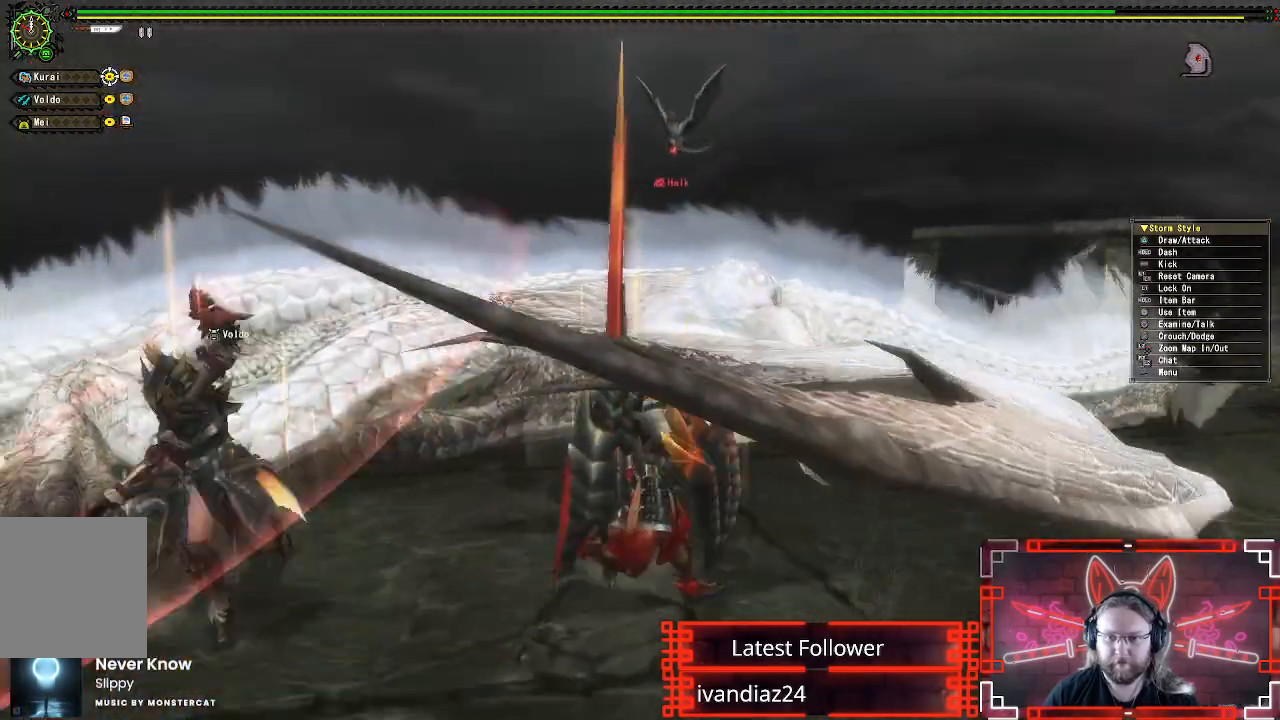
{"buttons": ["R1"], "left_stick": "down-left", "right_stick": "center", "events": [[67, "left_stick", "down-right"], [483, "left_stick", "down-left"]]}